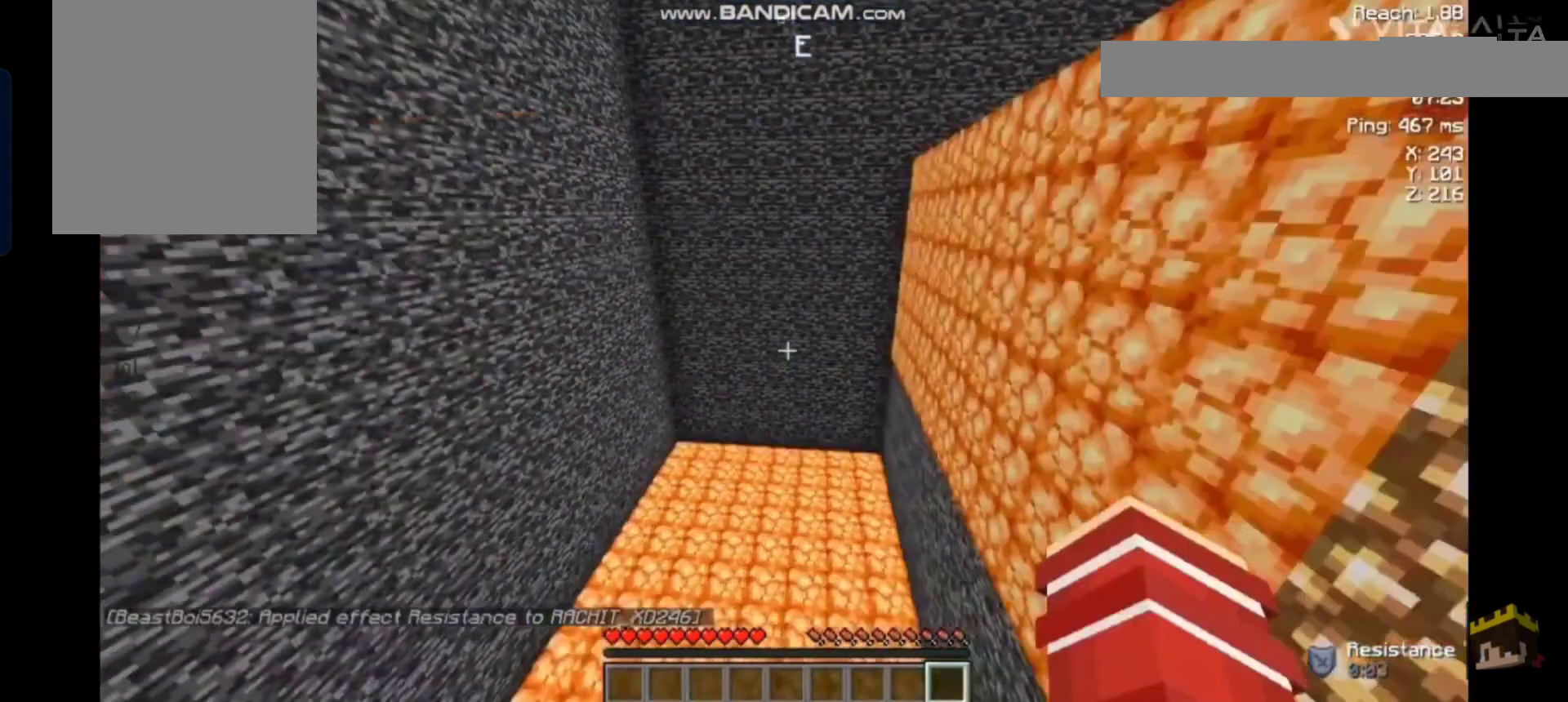
Gameplay with keyboard and mouse; each line is a JSON object with the keys and mouse buttons held at the frame after it. "events" lists presses ("down") and releases ("up") of "a", "d", "s", "space", "w", "mouse_left" and "mouse_right" between this image and that frame as [ms after this image, input, new state], when the widget could be followed in between. "mouse_left", "mouse_right" = the "left", "right" buttons of the "mouse" list. No other keys are recorded. Fast repeated clicks can show as one long hold. Not read: mouse_move.
{"keys": [], "mouse": [], "events": []}
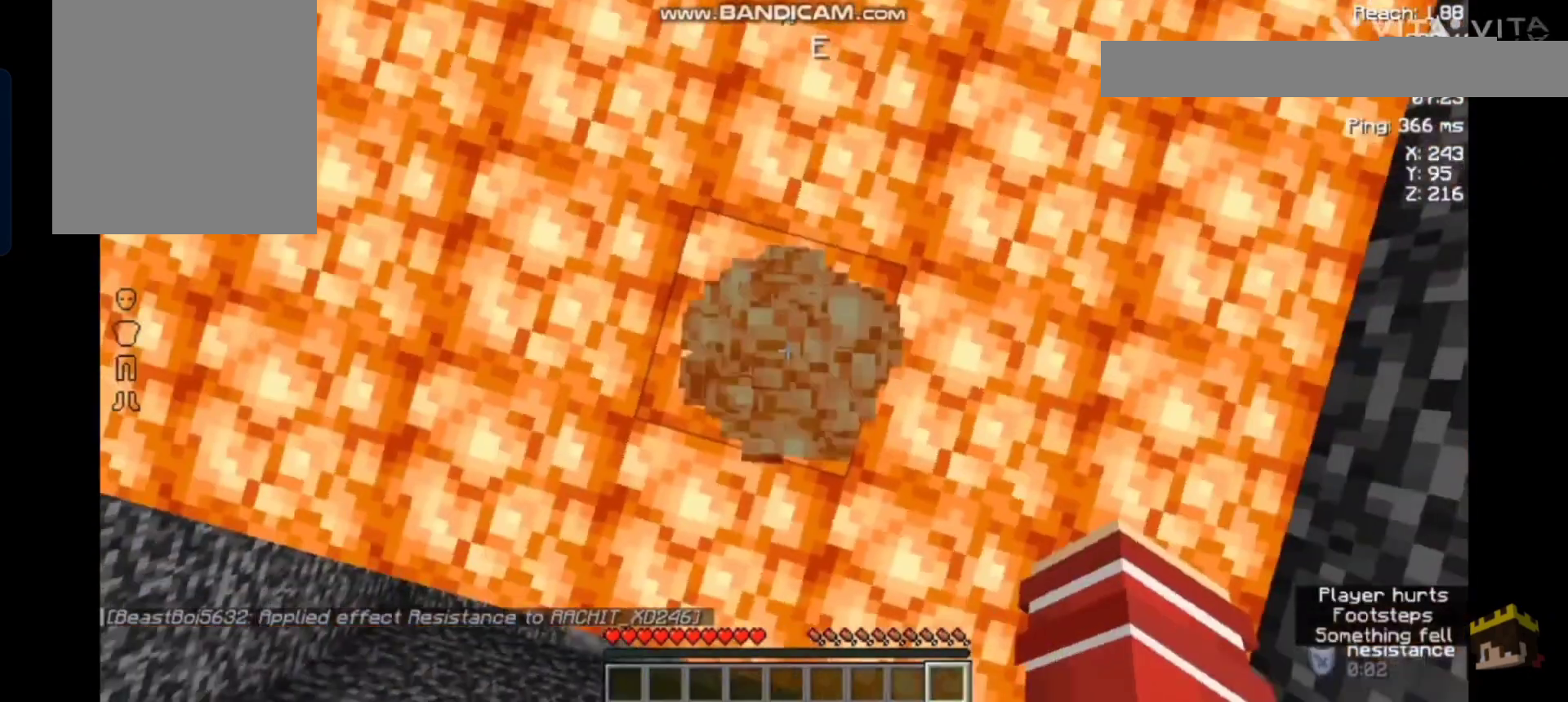
{"keys": [], "mouse": [], "events": []}
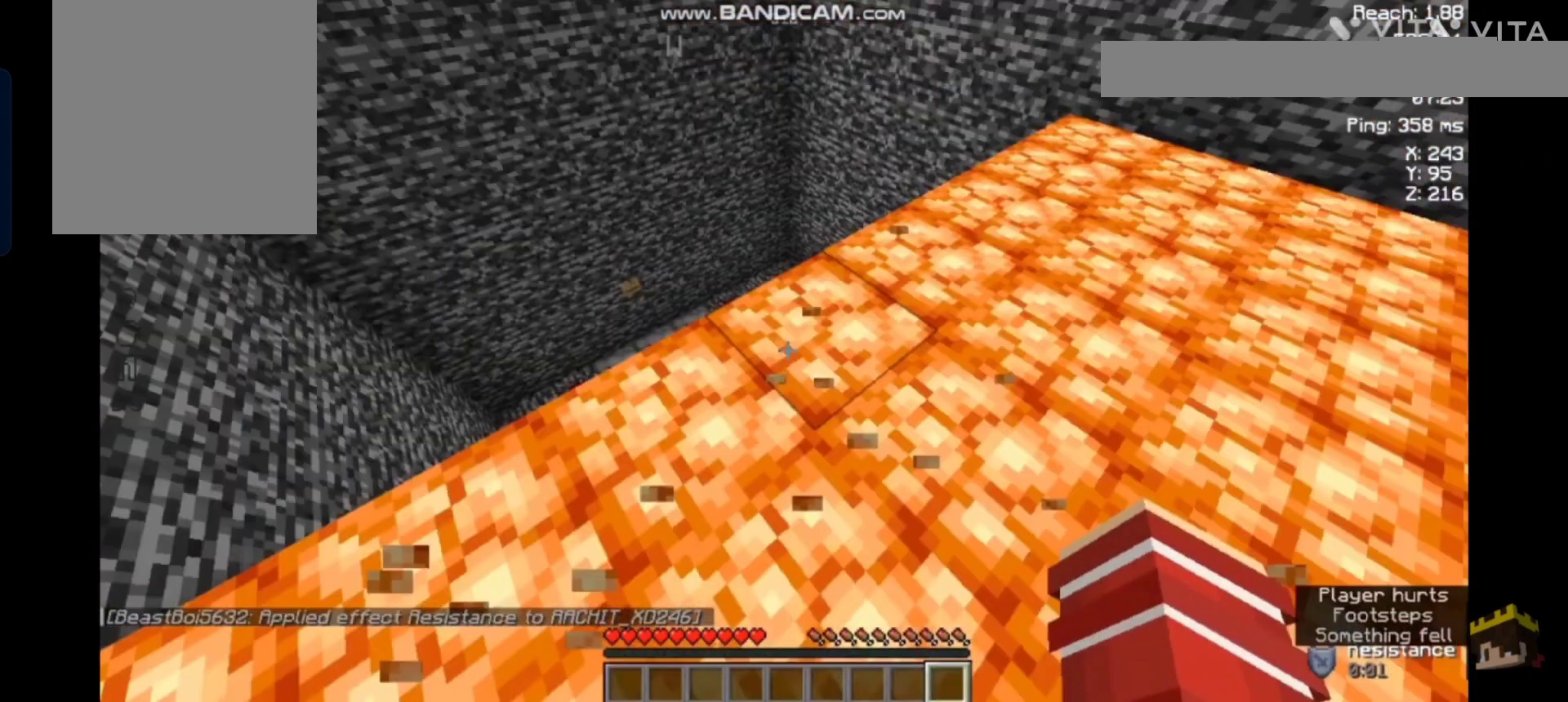
{"keys": [], "mouse": [], "events": []}
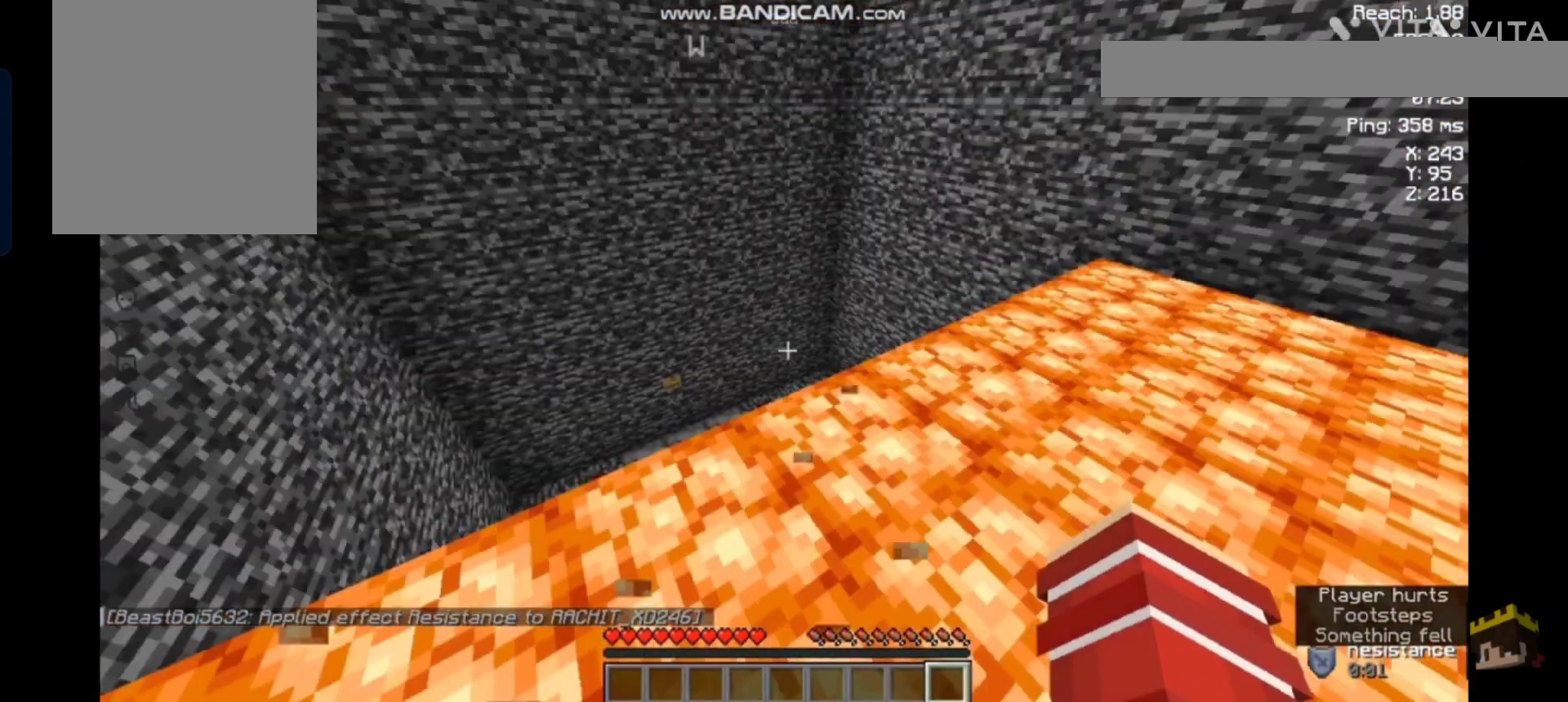
{"keys": [], "mouse": [], "events": []}
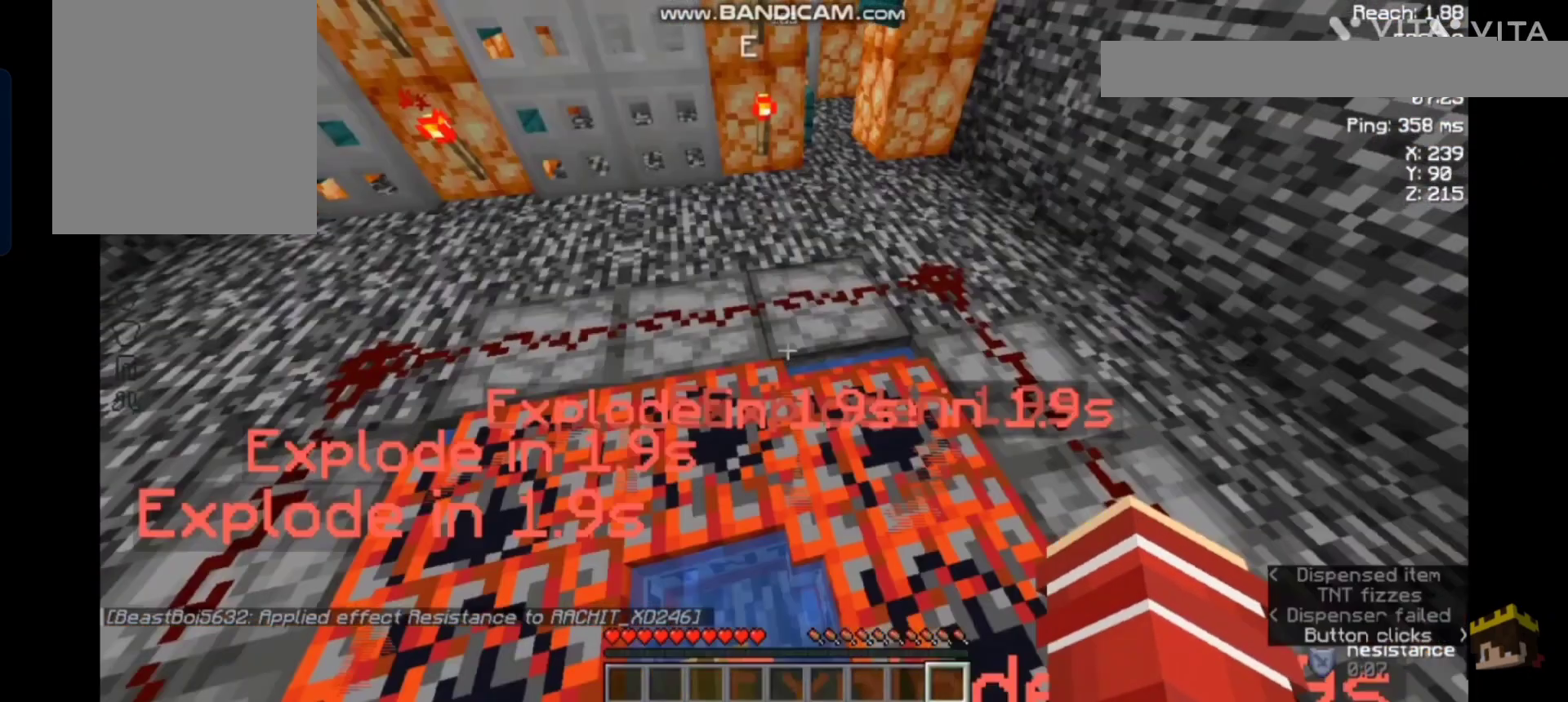
{"keys": ["a"], "mouse": [], "events": [[467, "a", "down"]]}
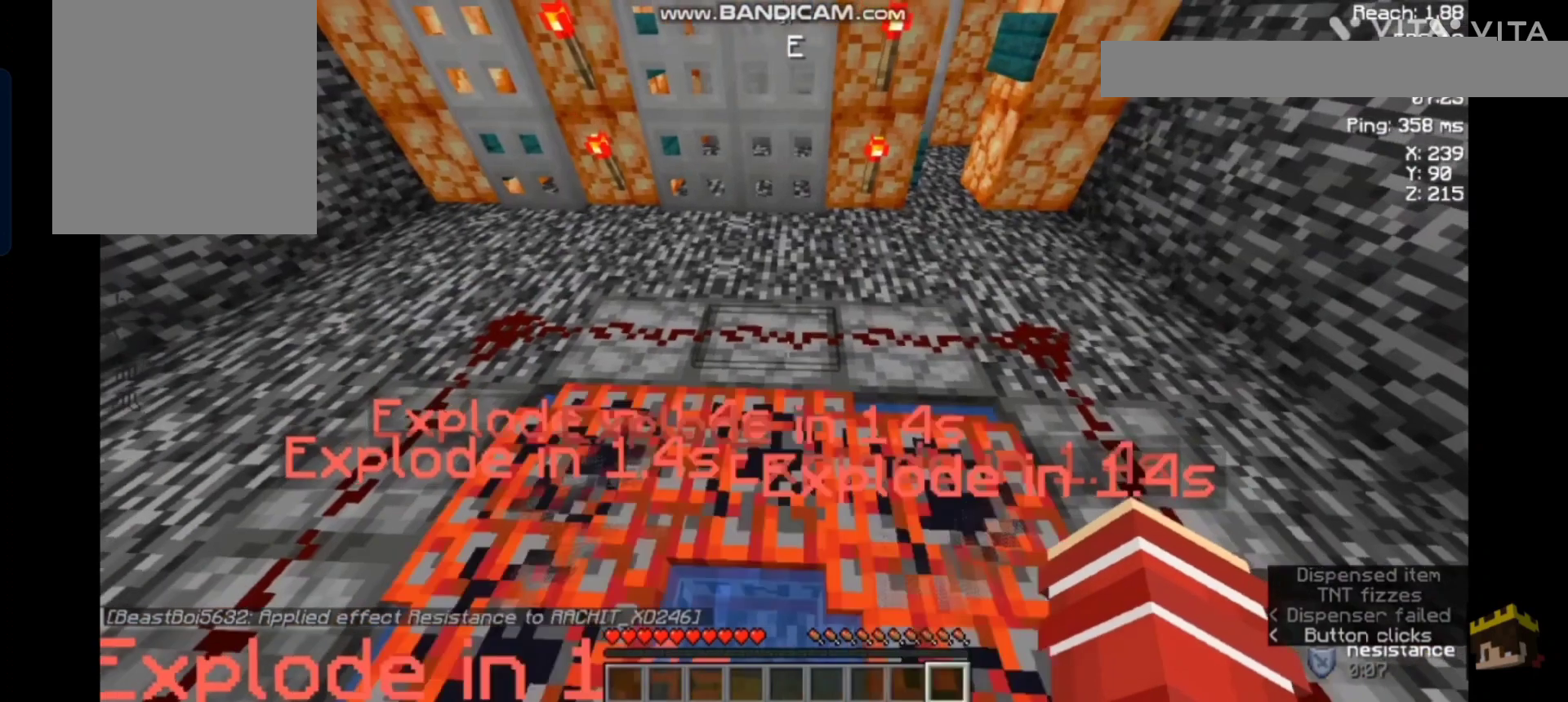
{"keys": [], "mouse": [], "events": [[33, "a", "up"]]}
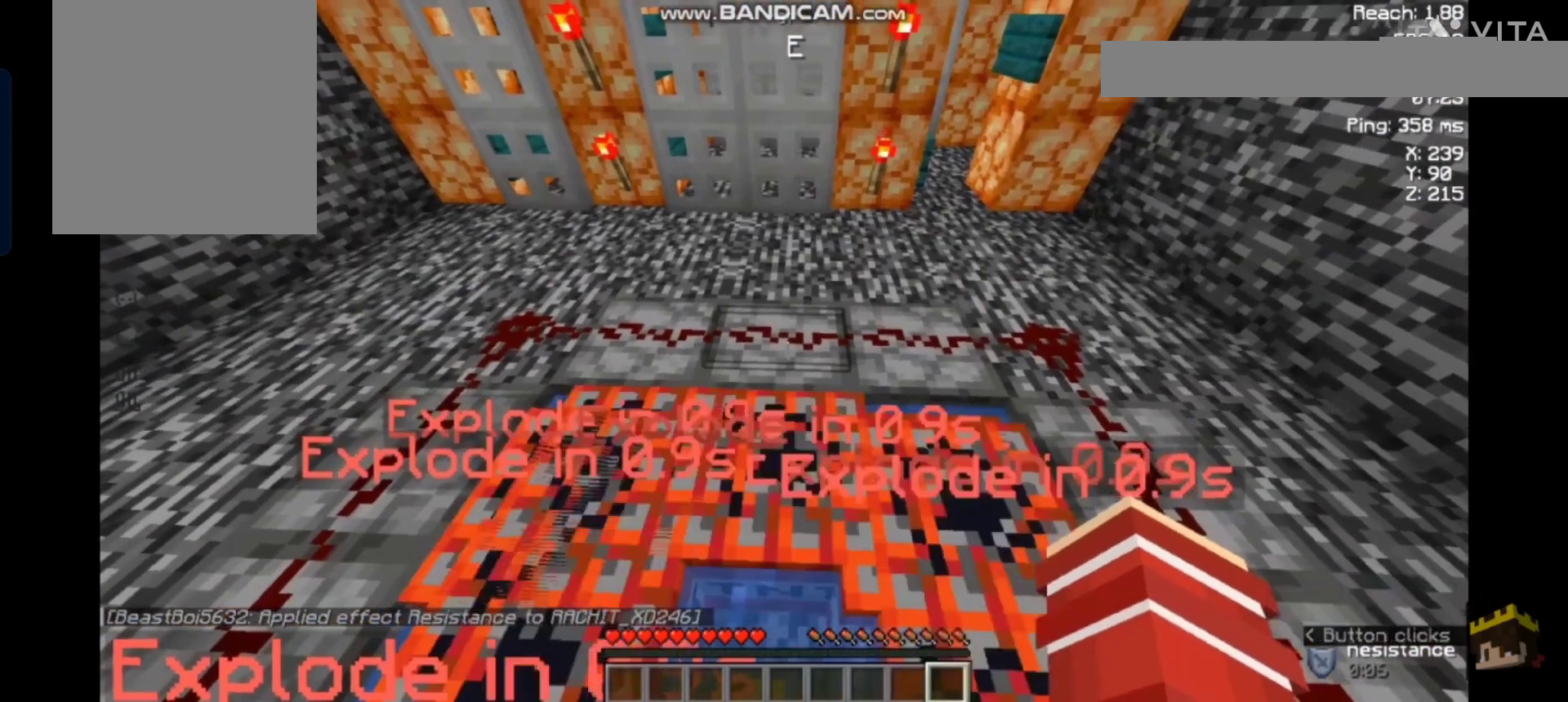
{"keys": [], "mouse": [], "events": []}
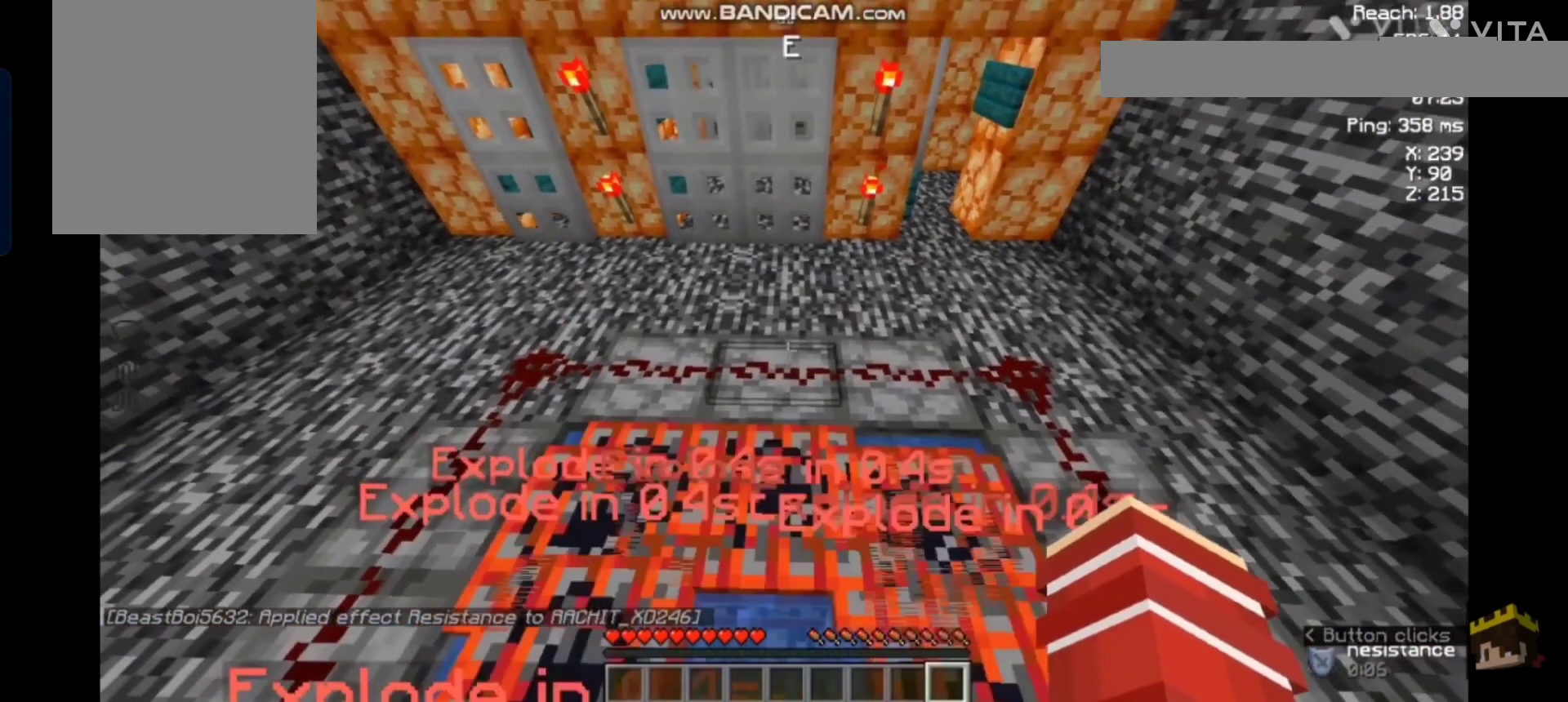
{"keys": [], "mouse": [], "events": []}
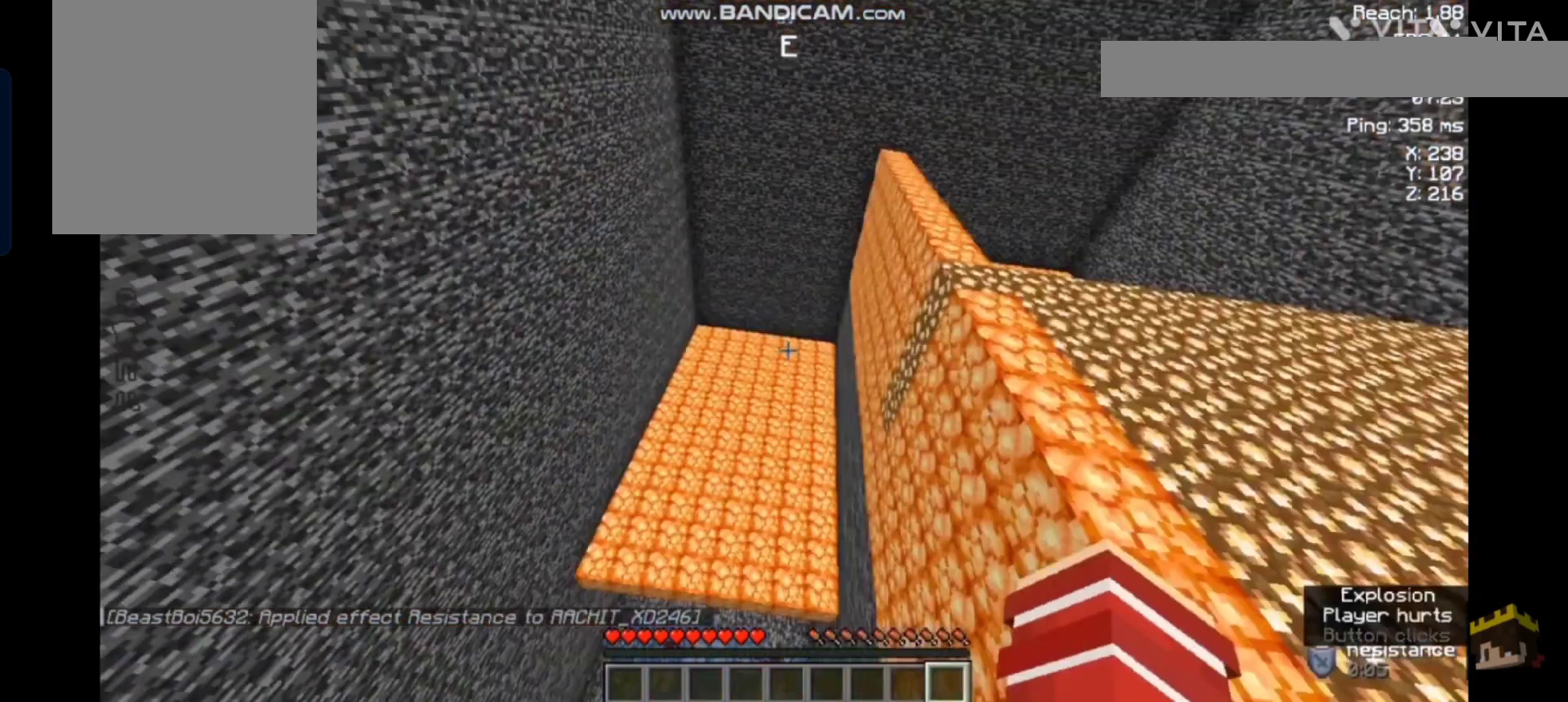
{"keys": [], "mouse": [], "events": []}
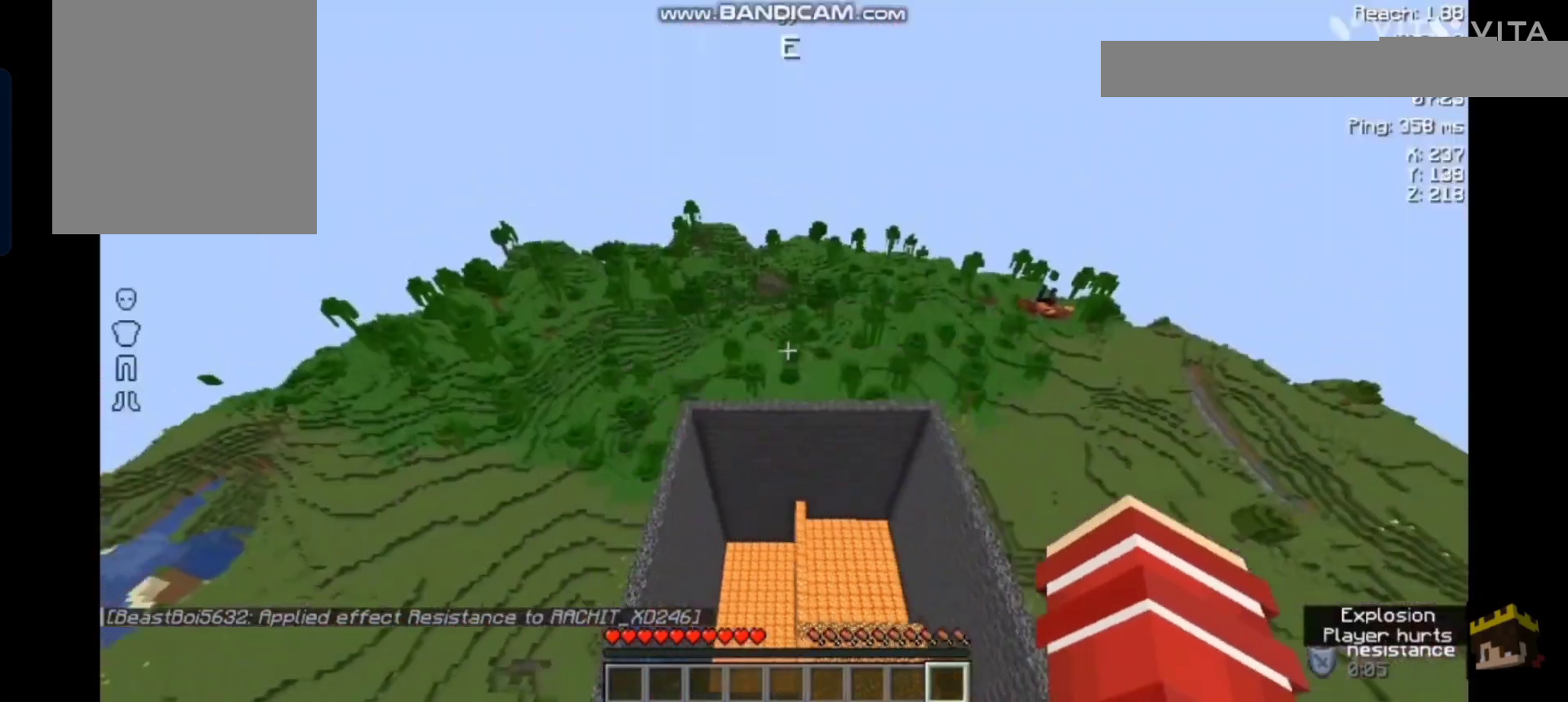
{"keys": ["space", "w"], "mouse": [], "events": [[167, "w", "down"], [267, "space", "down"]]}